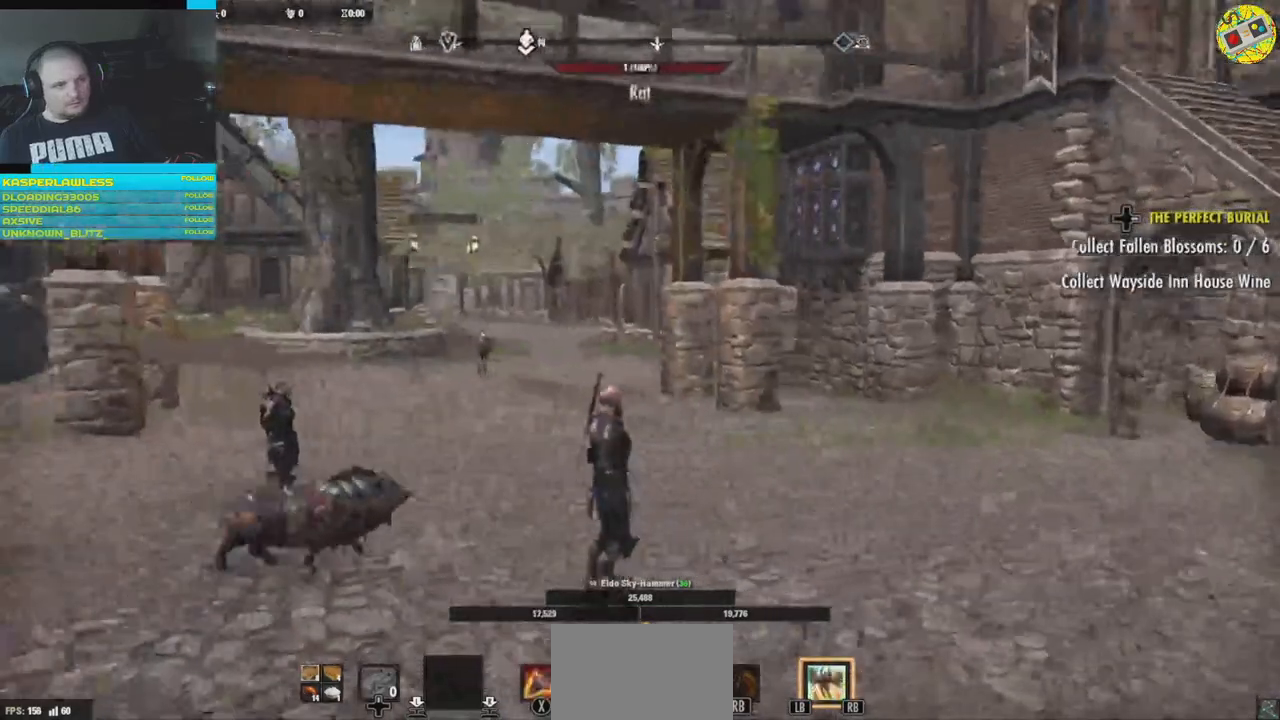
Gameplay with a controller (Xbox layout); each line is a JSON object with the inputs held at the frame after it. "events" lists button and stick changes between this image and that frame as [ms after this image, input, new state], when the widget could be followed in between. Not read: HOME L3.
{"buttons": [], "left_stick": "center", "right_stick": "center", "events": [[84, "right_stick", "center"]]}
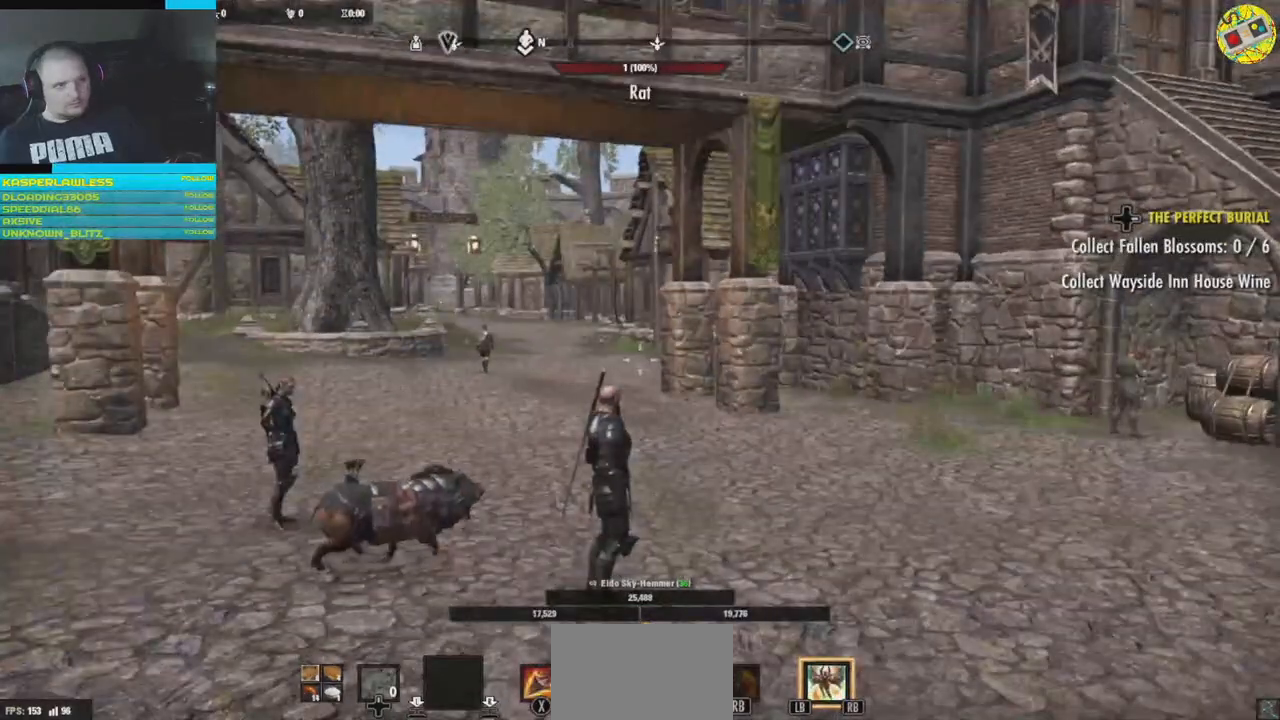
{"buttons": [], "left_stick": "center", "right_stick": "center", "events": [[300, "START", "down"], [367, "START", "up"]]}
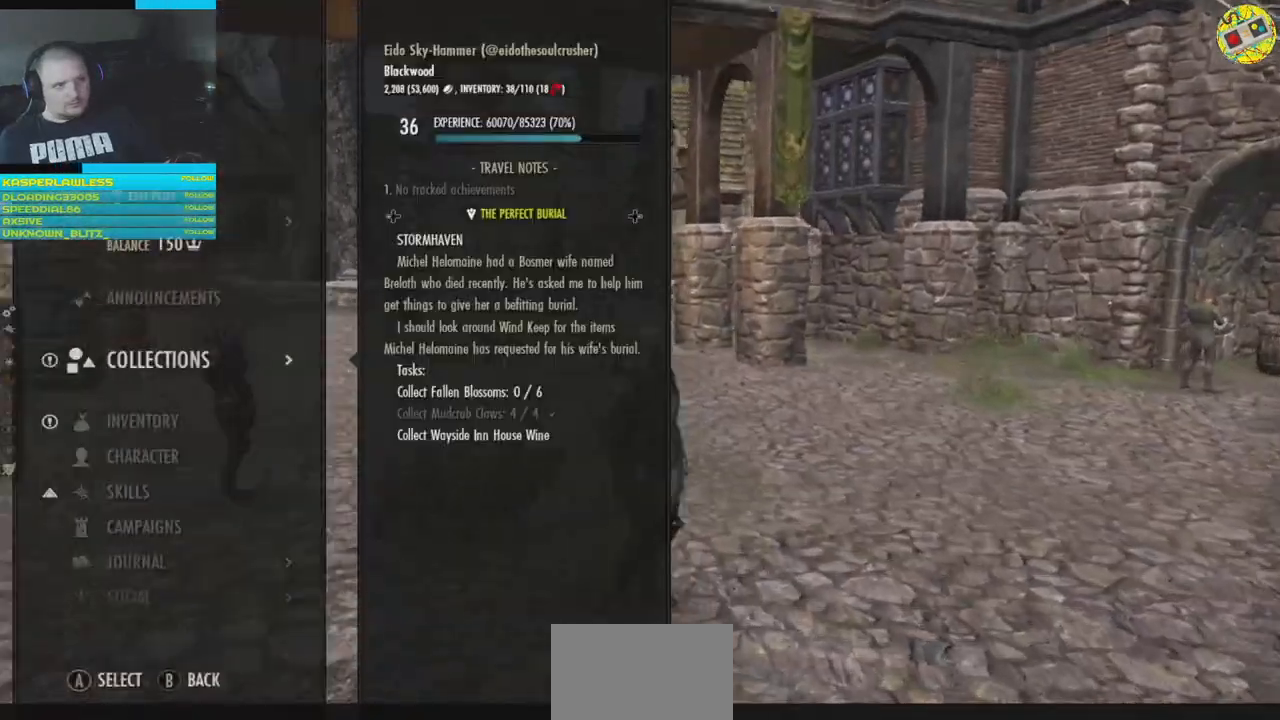
{"buttons": [], "left_stick": "center", "right_stick": "center", "events": []}
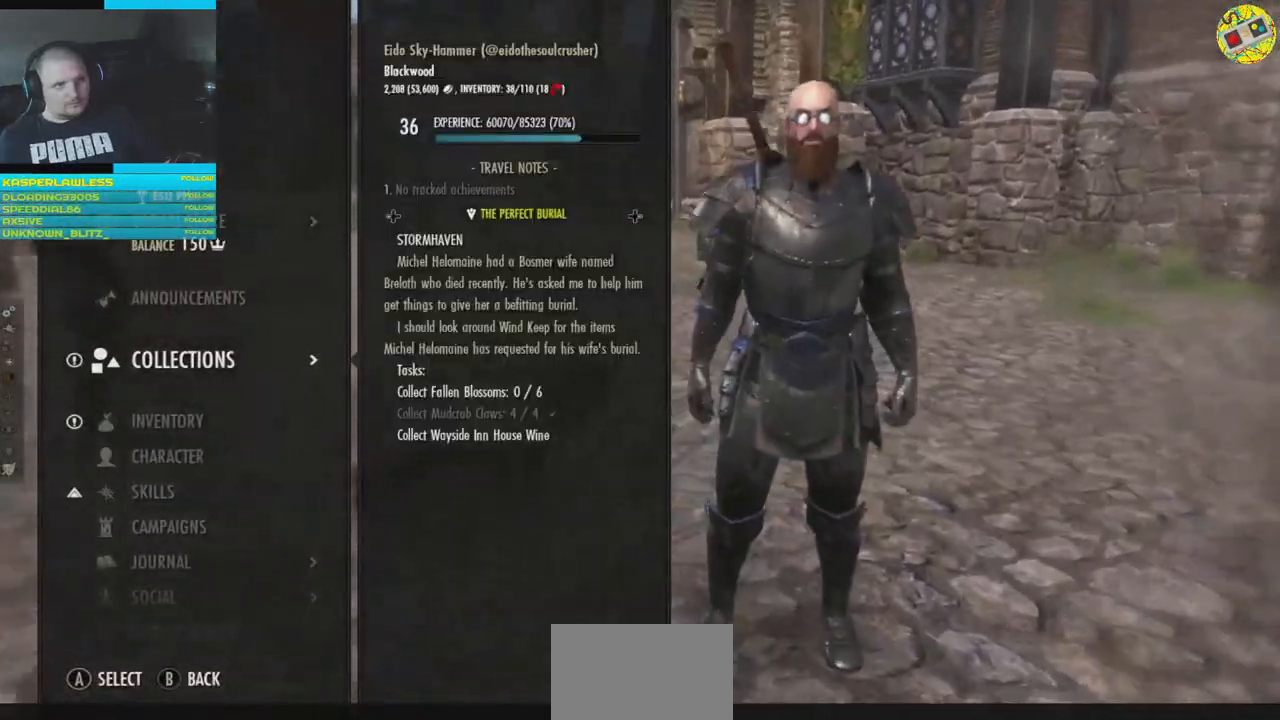
{"buttons": ["DPAD_DOWN"], "left_stick": "center", "right_stick": "center", "events": [[384, "DPAD_DOWN", "down"]]}
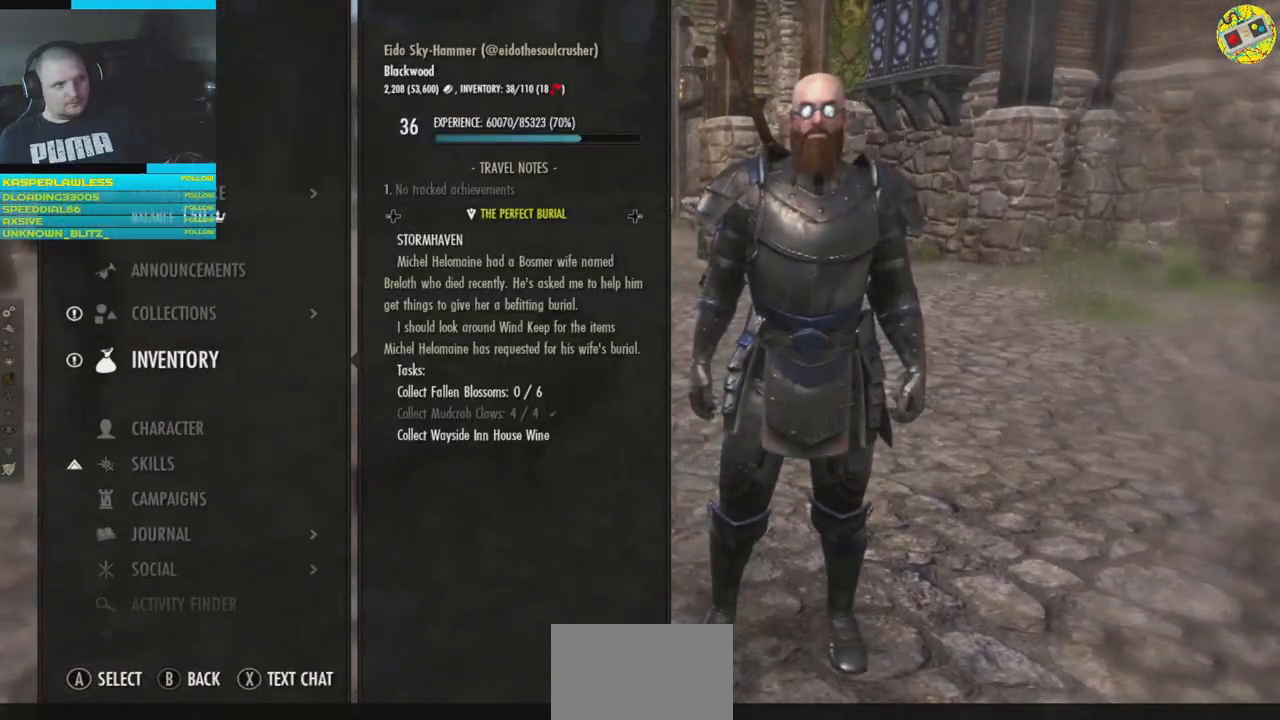
{"buttons": [], "left_stick": "center", "right_stick": "center", "events": [[16, "DPAD_DOWN", "up"]]}
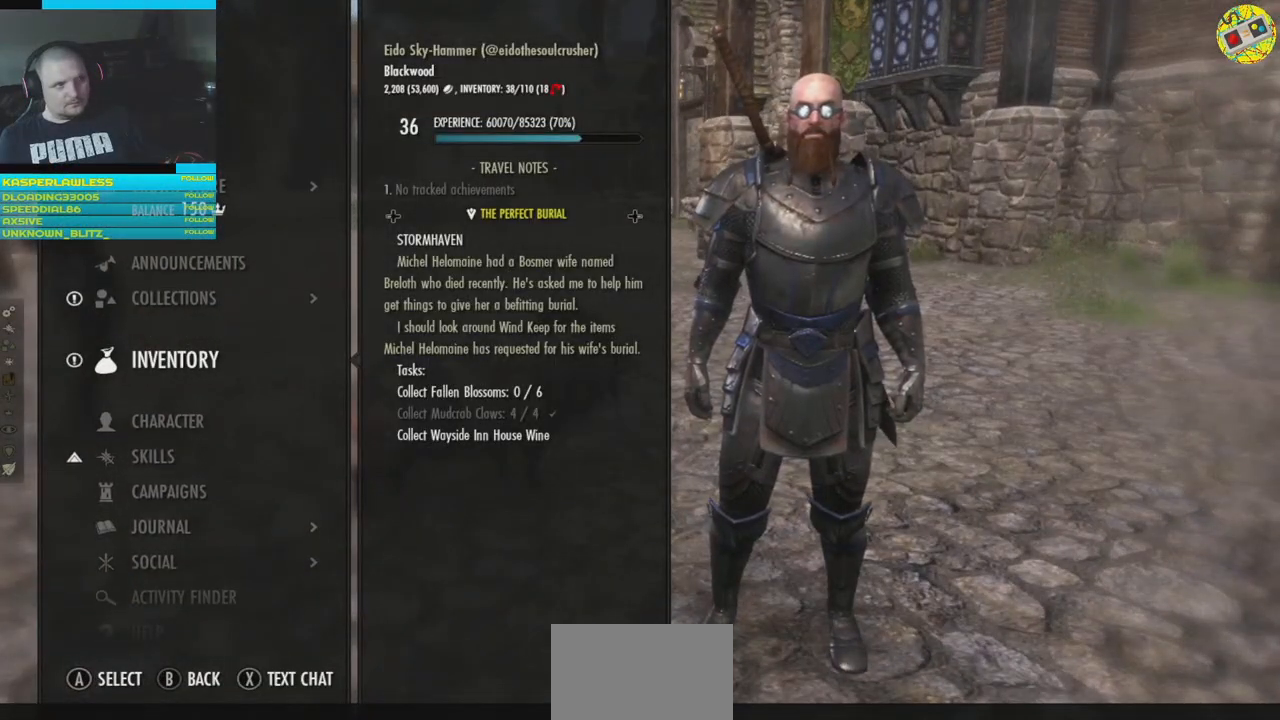
{"buttons": [], "left_stick": "center", "right_stick": "center", "events": []}
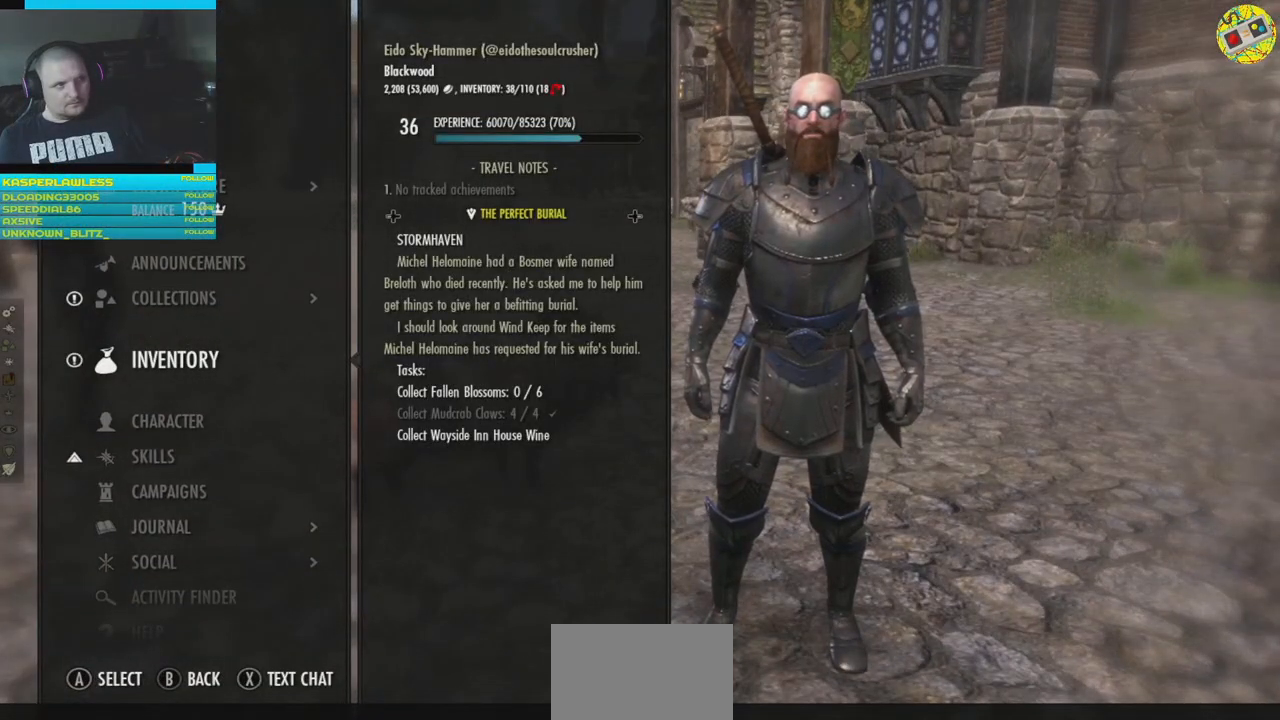
{"buttons": [], "left_stick": "center", "right_stick": "center", "events": [[300, "DPAD_DOWN", "down"], [383, "DPAD_DOWN", "up"]]}
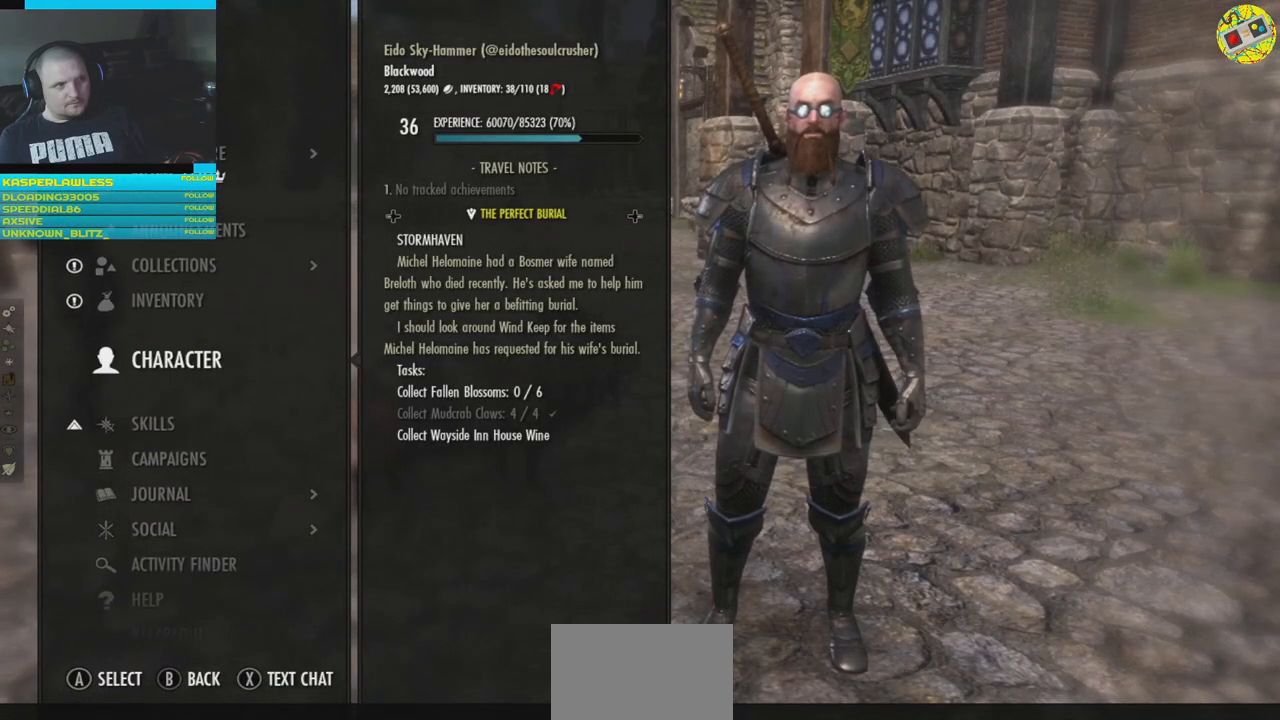
{"buttons": ["DPAD_UP"], "left_stick": "center", "right_stick": "center", "events": [[134, "DPAD_DOWN", "down"], [217, "DPAD_DOWN", "up"], [467, "DPAD_UP", "down"]]}
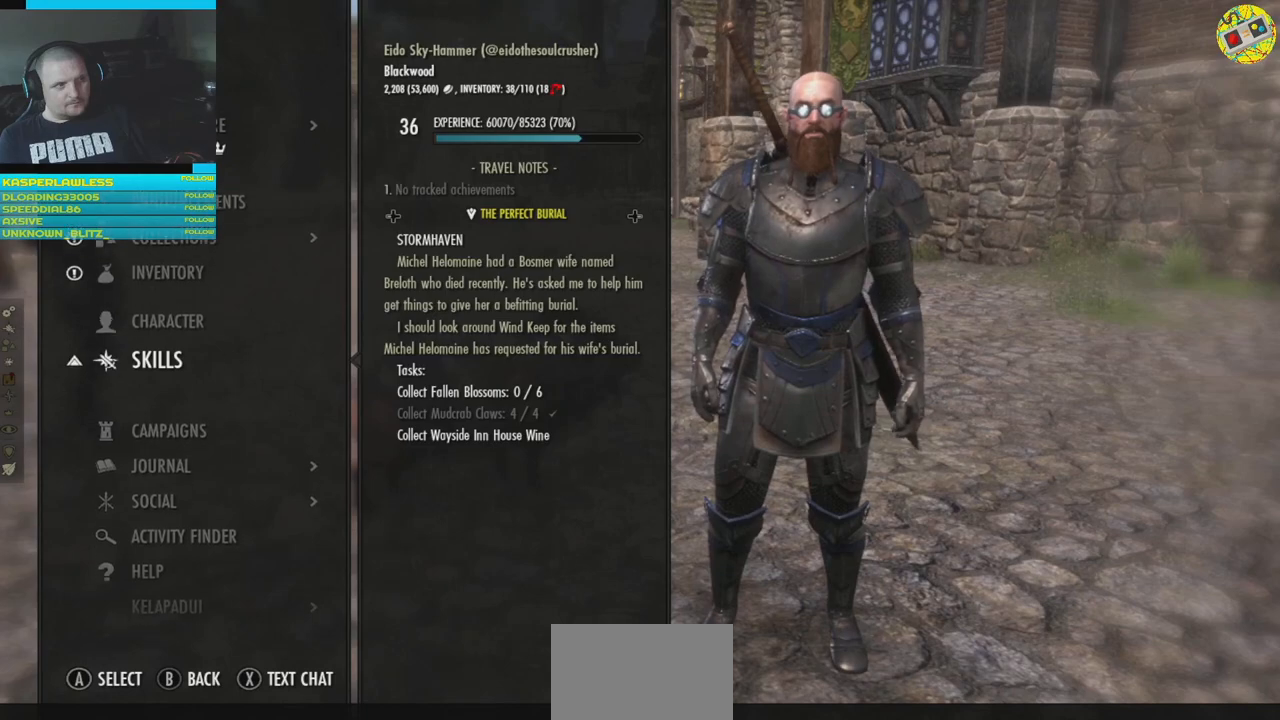
{"buttons": [], "left_stick": "center", "right_stick": "center", "events": [[66, "DPAD_UP", "up"], [166, "DPAD_UP", "down"], [283, "DPAD_UP", "up"], [367, "DPAD_UP", "down"], [450, "DPAD_UP", "up"]]}
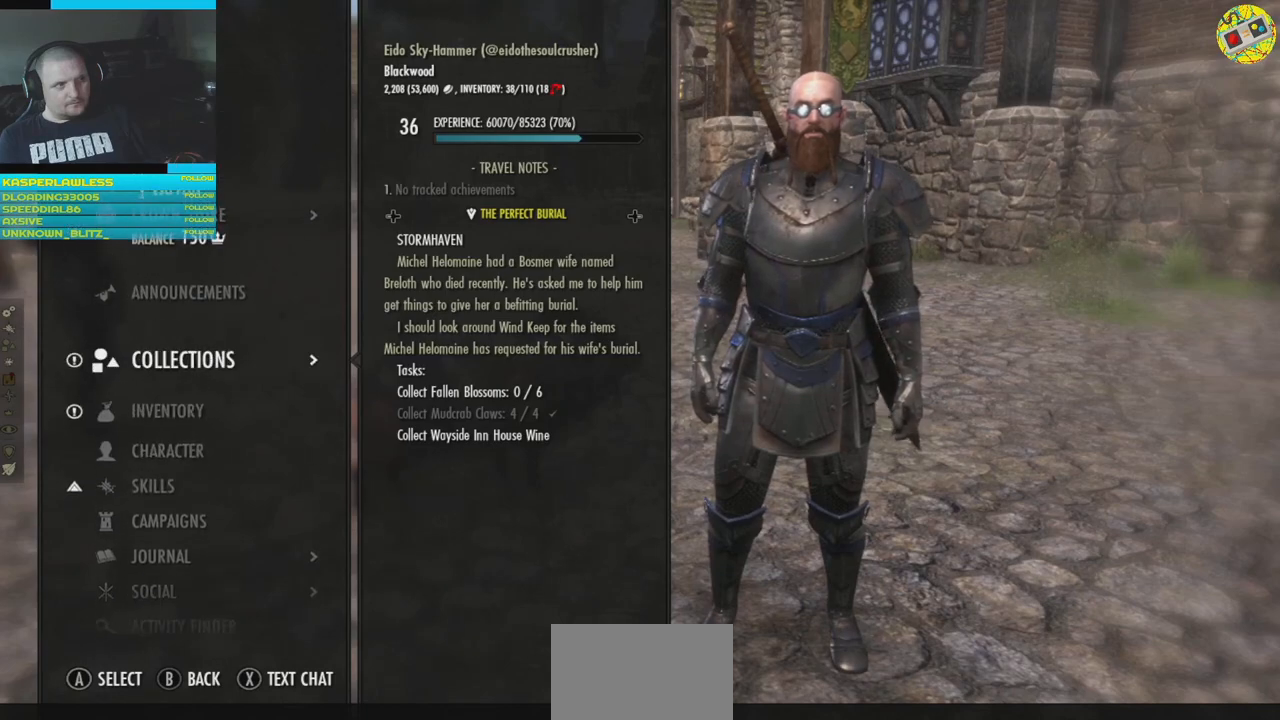
{"buttons": [], "left_stick": "center", "right_stick": "center", "events": [[67, "DPAD_UP", "down"], [167, "DPAD_UP", "up"]]}
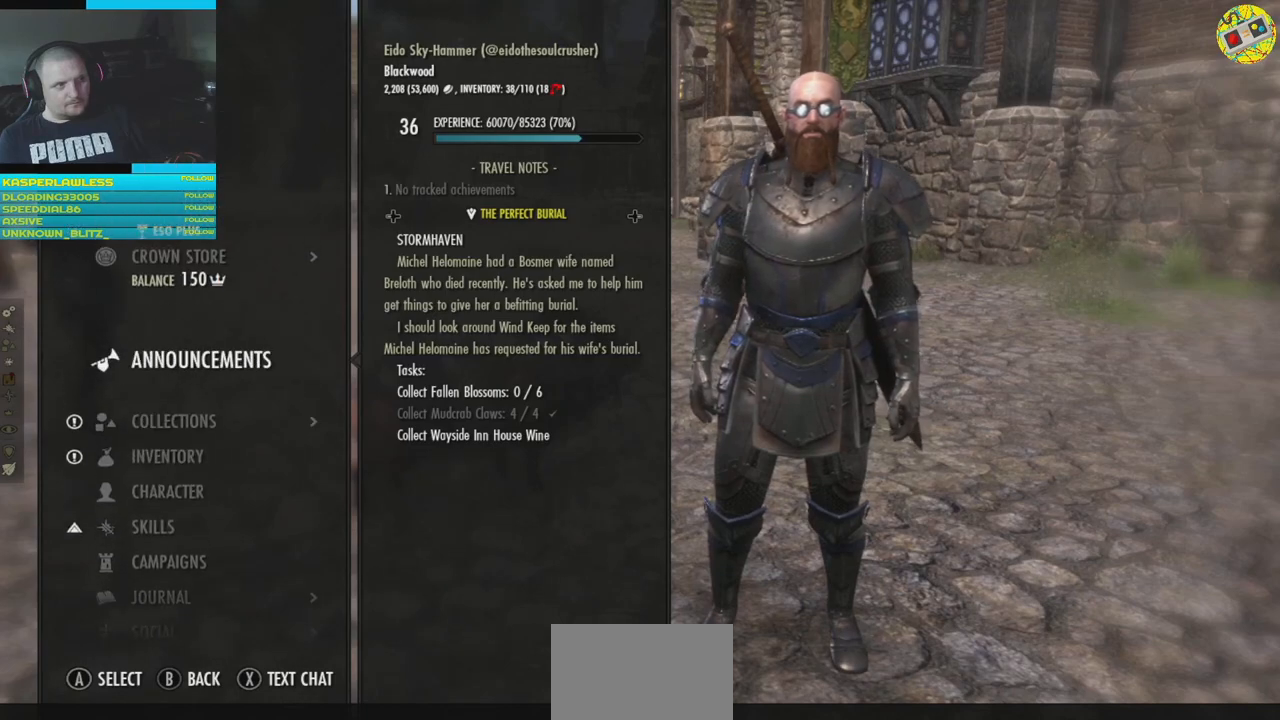
{"buttons": [], "left_stick": "center", "right_stick": "center", "events": [[166, "DPAD_DOWN", "down"], [283, "DPAD_DOWN", "up"]]}
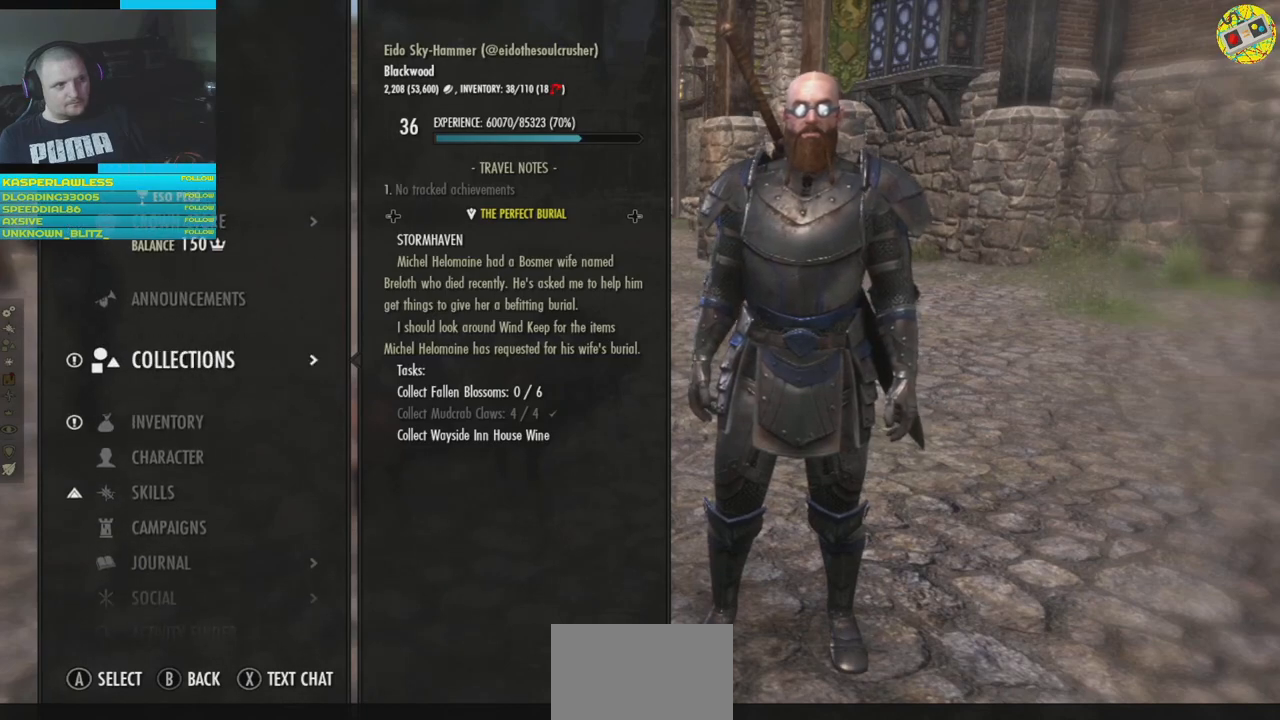
{"buttons": [], "left_stick": "center", "right_stick": "center", "events": [[250, "A", "down"], [317, "A", "up"]]}
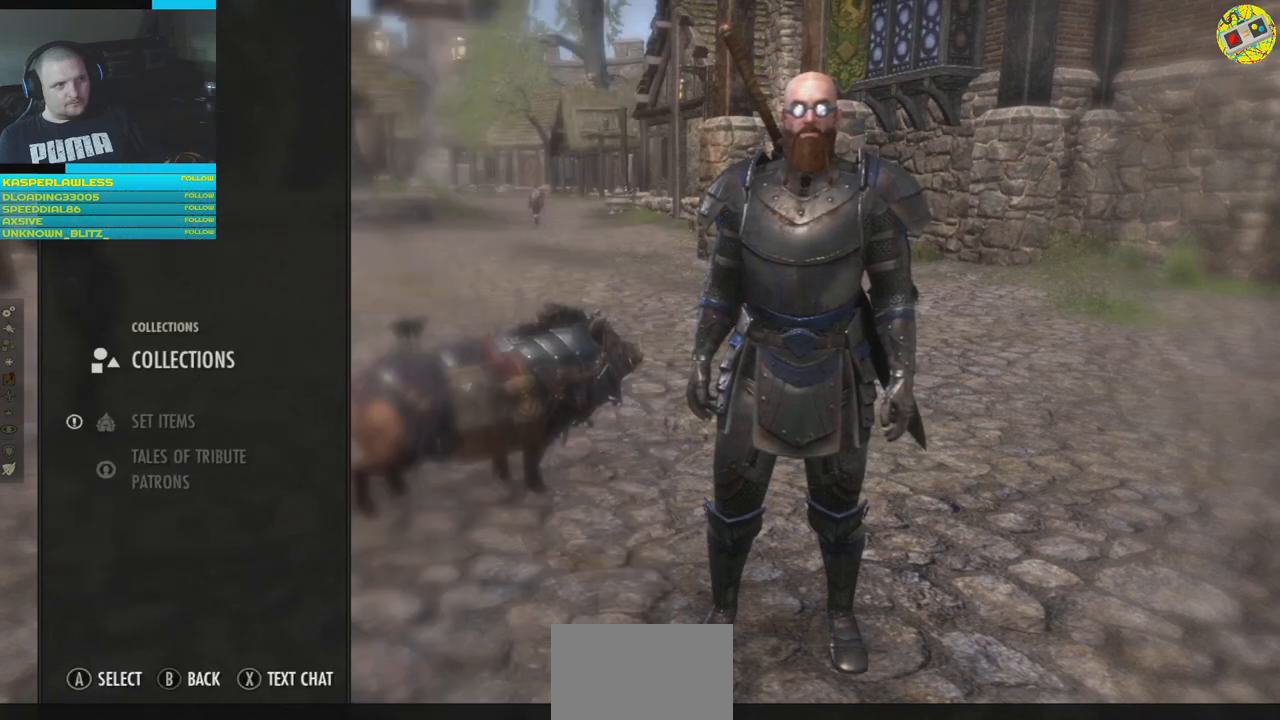
{"buttons": [], "left_stick": "center", "right_stick": "center", "events": []}
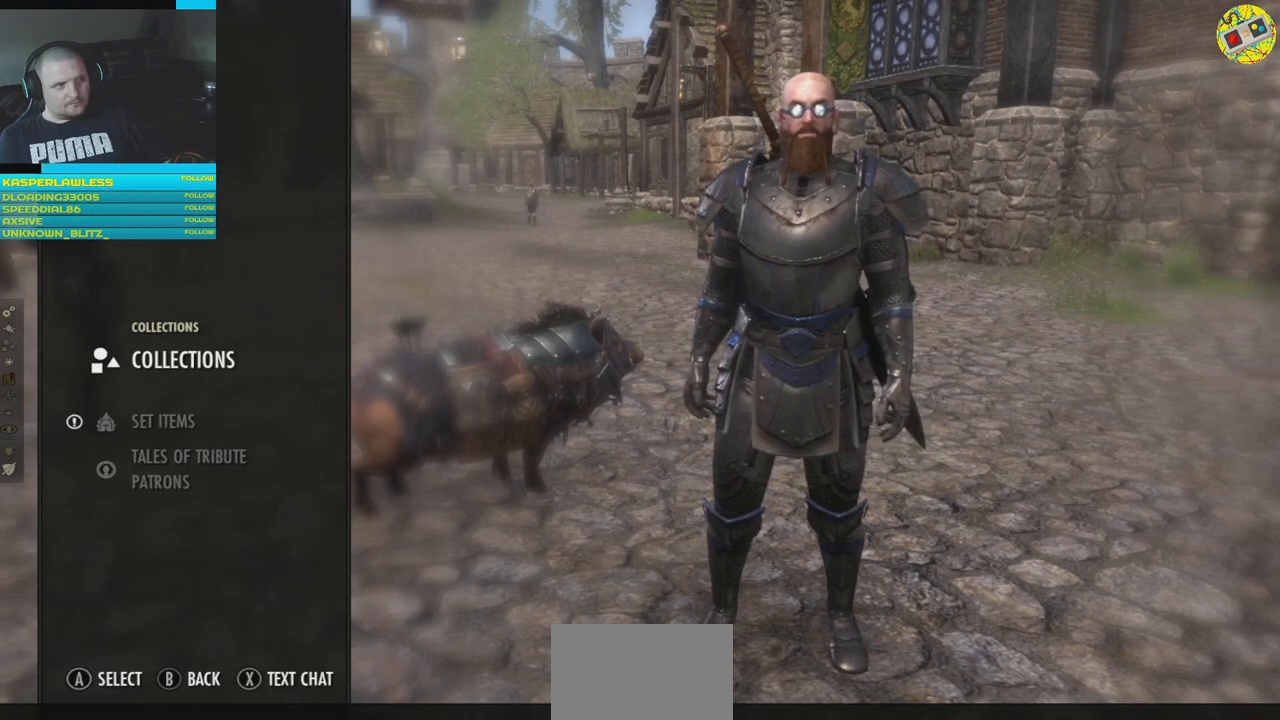
{"buttons": [], "left_stick": "center", "right_stick": "center", "events": [[267, "A", "down"], [350, "A", "up"]]}
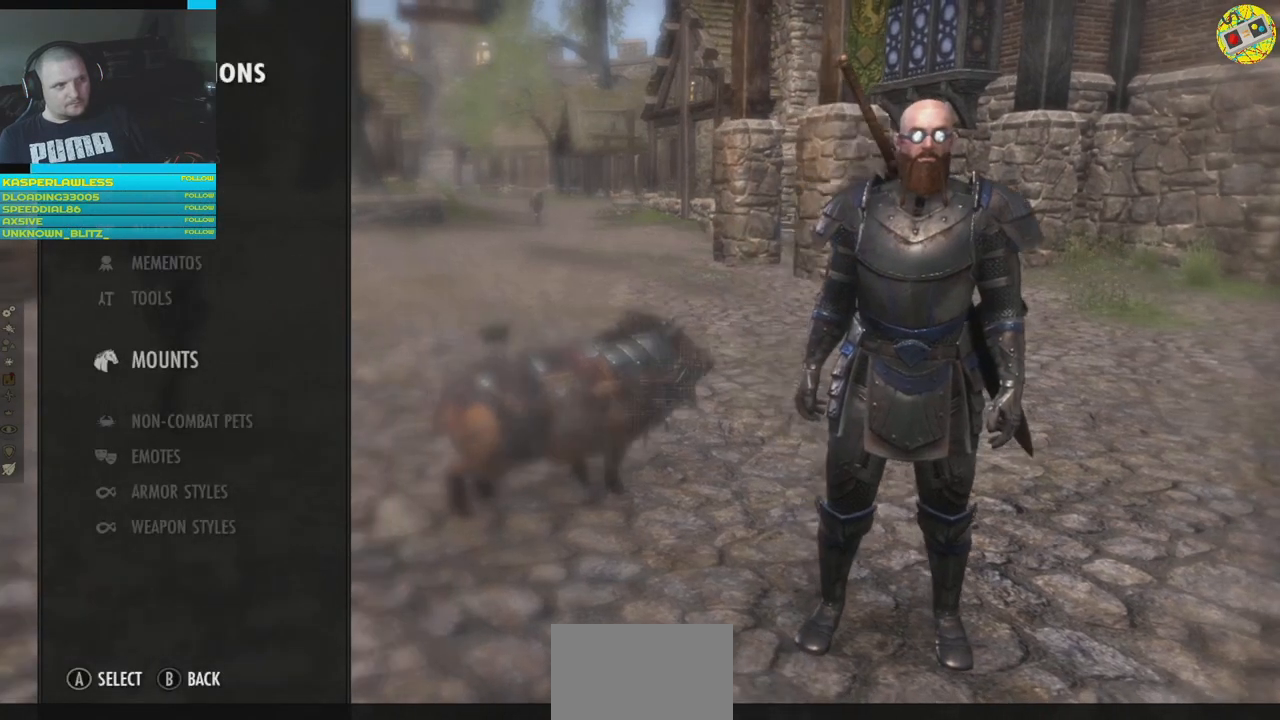
{"buttons": ["DPAD_DOWN"], "left_stick": "center", "right_stick": "center", "events": [[450, "DPAD_DOWN", "down"]]}
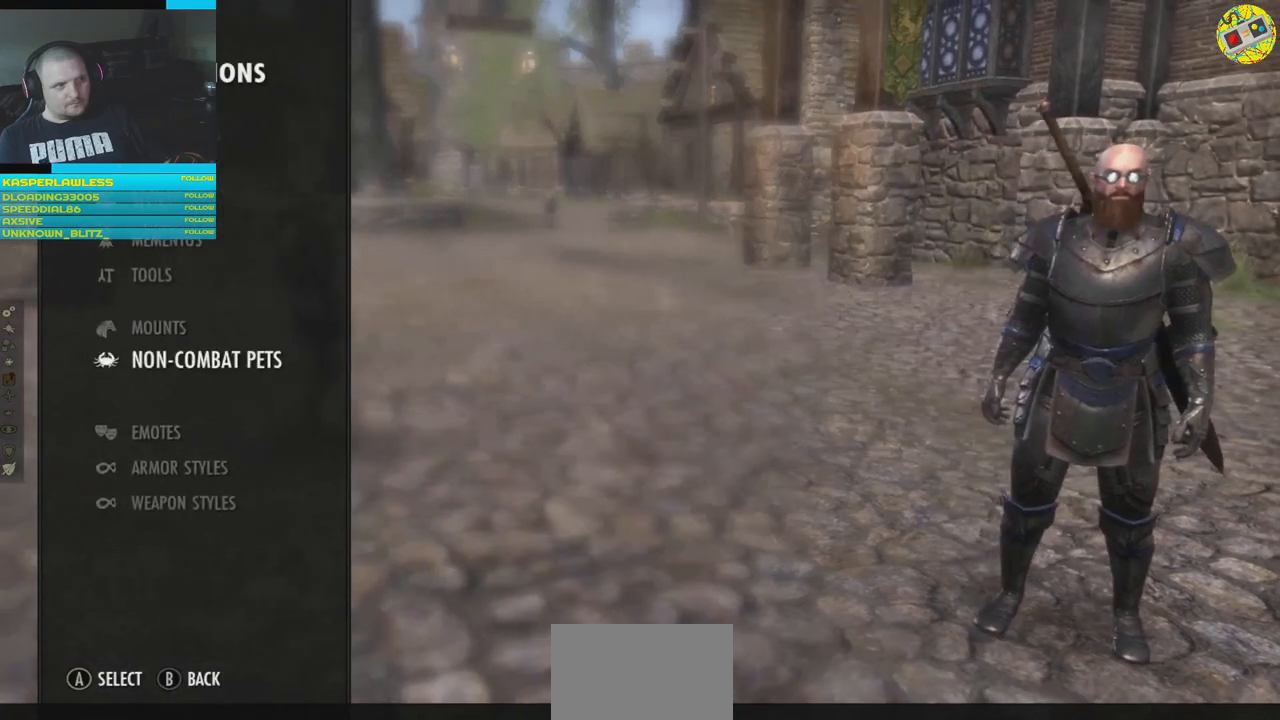
{"buttons": ["A"], "left_stick": "center", "right_stick": "center", "events": [[67, "DPAD_DOWN", "up"], [200, "DPAD_UP", "down"], [284, "DPAD_UP", "up"], [451, "A", "down"]]}
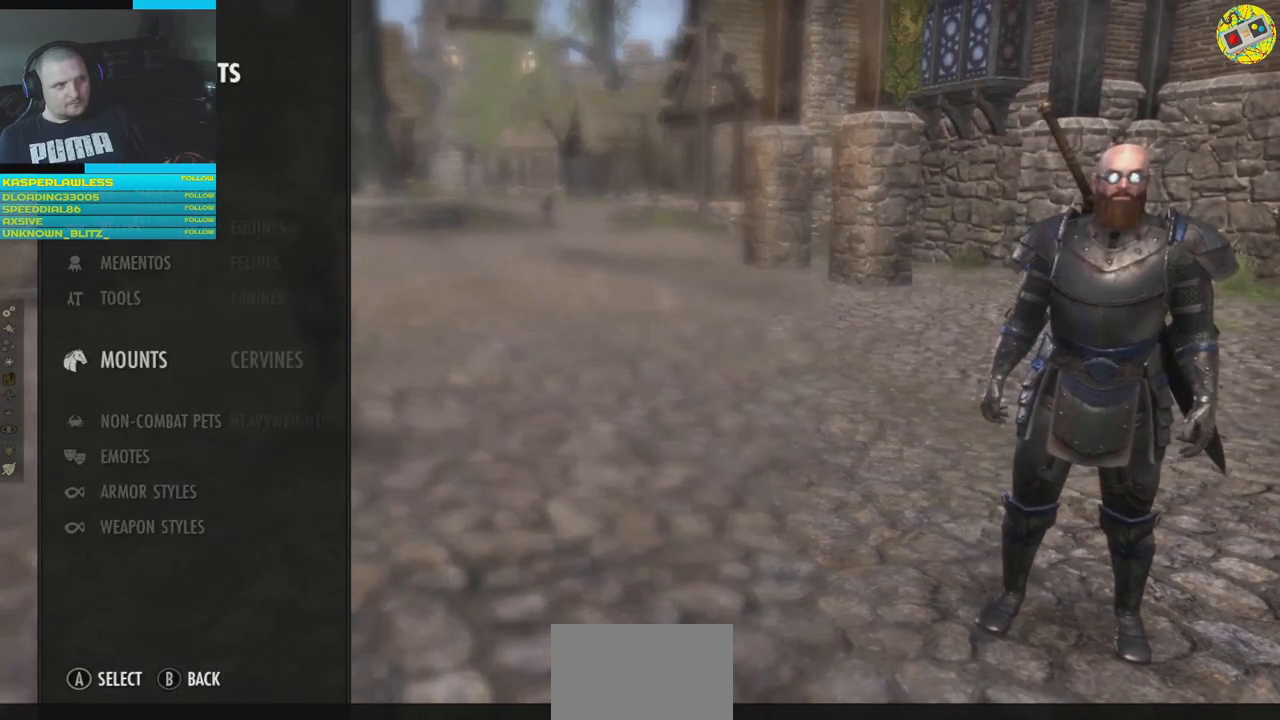
{"buttons": [], "left_stick": "center", "right_stick": "center", "events": [[50, "A", "up"]]}
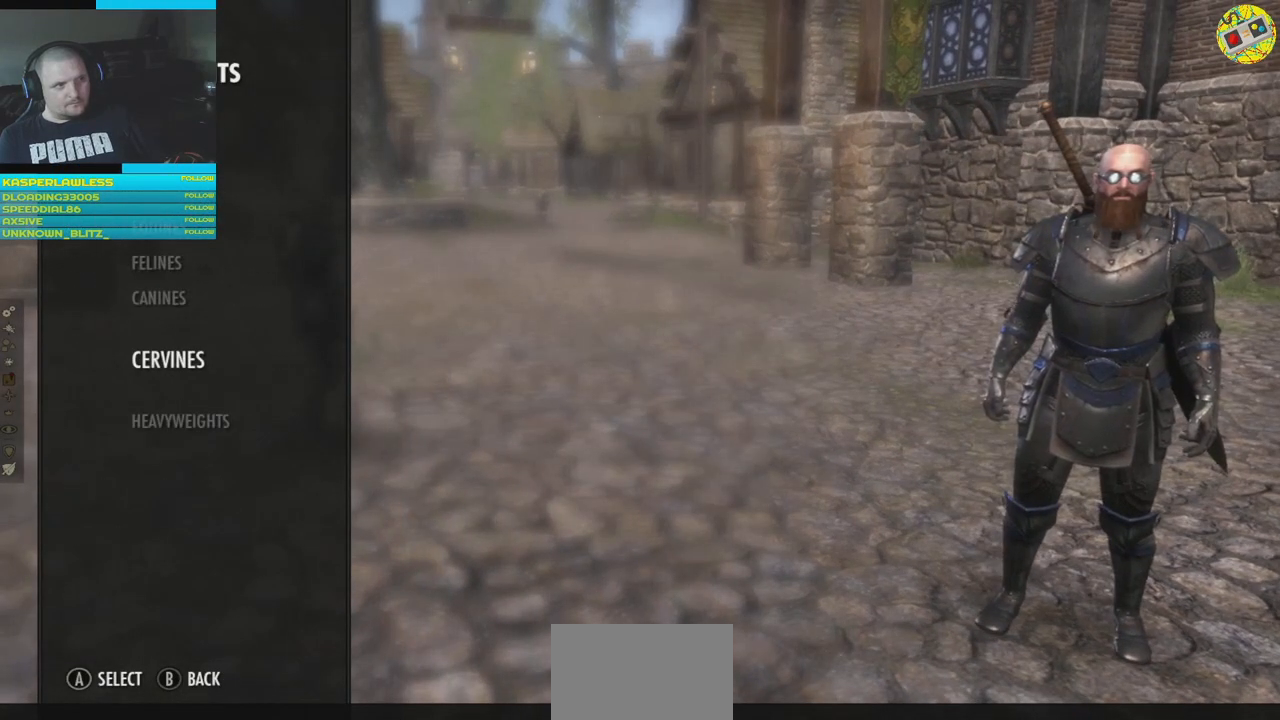
{"buttons": [], "left_stick": "center", "right_stick": "center", "events": []}
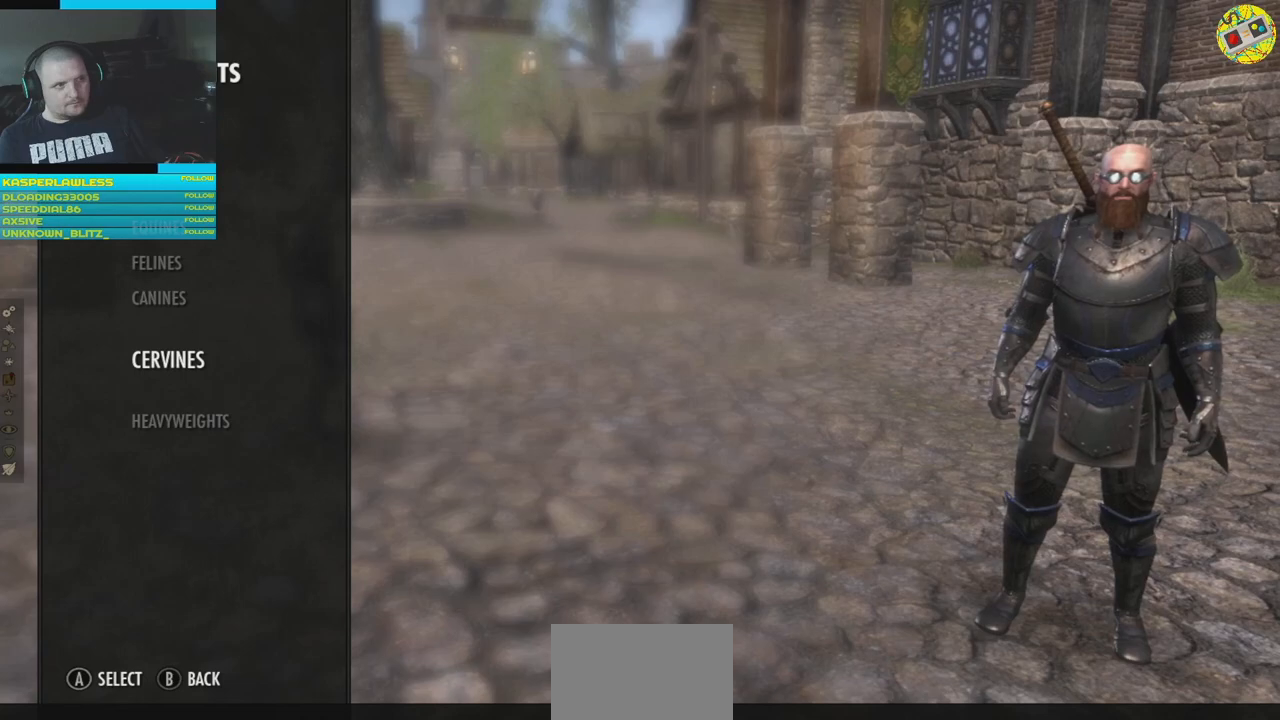
{"buttons": [], "left_stick": "center", "right_stick": "center", "events": [[33, "DPAD_DOWN", "down"], [116, "DPAD_DOWN", "up"]]}
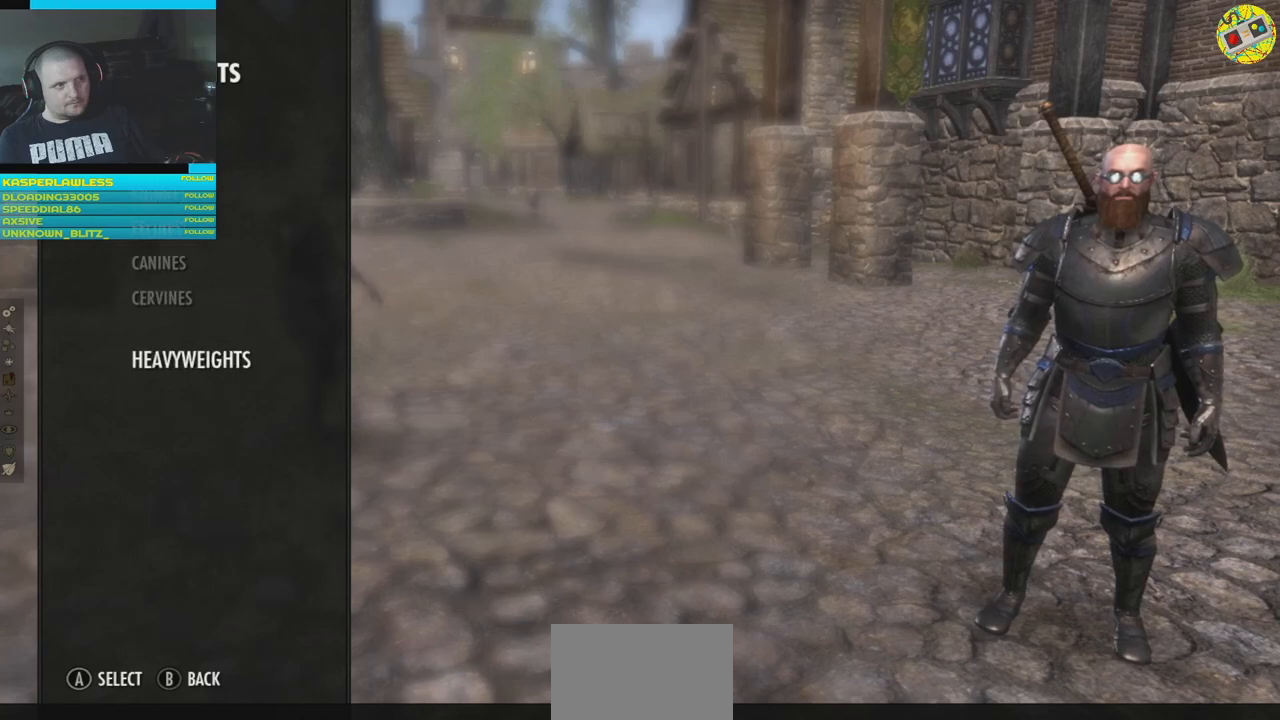
{"buttons": ["DPAD_UP"], "left_stick": "center", "right_stick": "center", "events": [[451, "DPAD_UP", "down"]]}
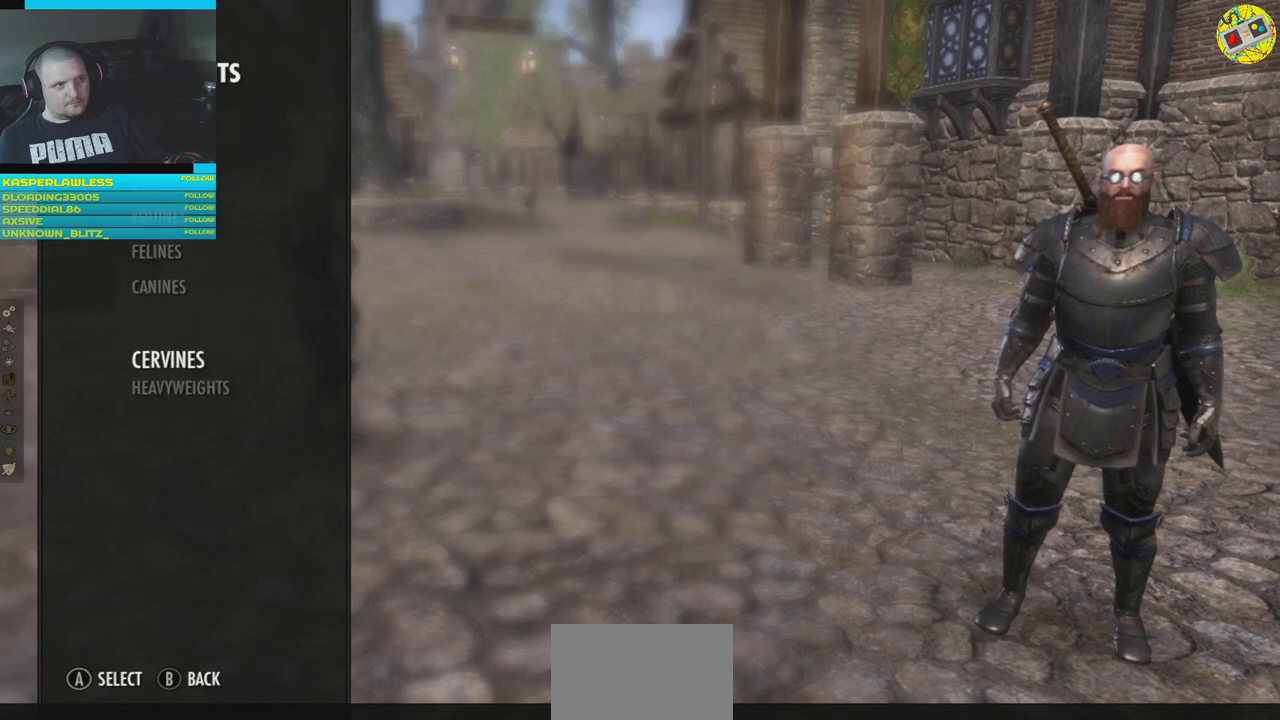
{"buttons": [], "left_stick": "center", "right_stick": "center", "events": [[33, "DPAD_UP", "up"], [333, "DPAD_UP", "down"], [433, "DPAD_UP", "up"]]}
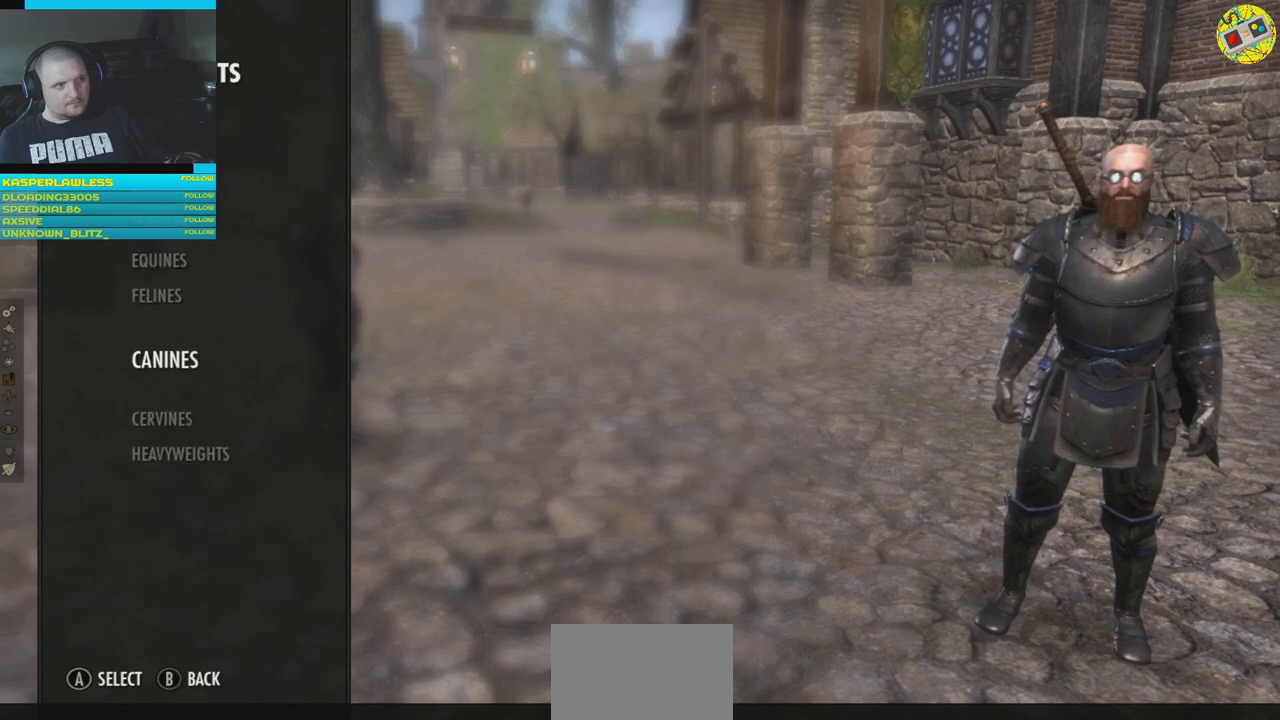
{"buttons": ["DPAD_DOWN"], "left_stick": "center", "right_stick": "center", "events": [[117, "DPAD_UP", "down"], [184, "DPAD_UP", "up"], [450, "DPAD_DOWN", "down"]]}
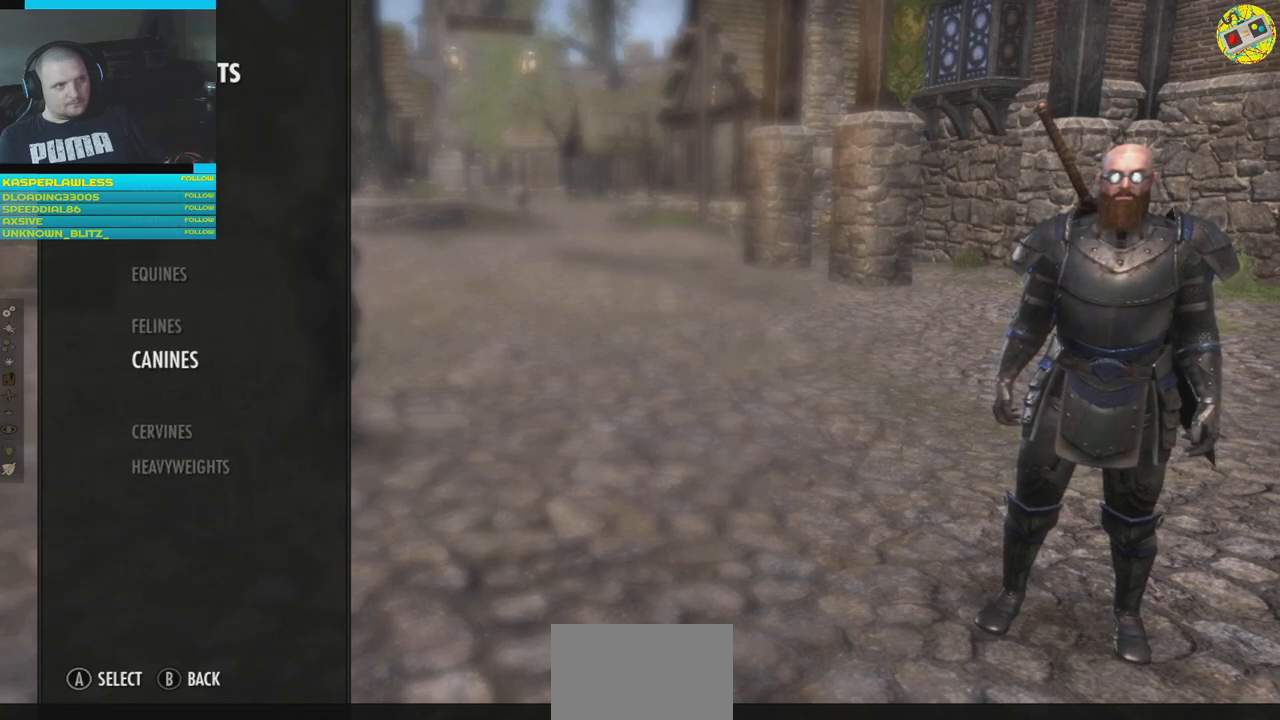
{"buttons": [], "left_stick": "center", "right_stick": "center", "events": [[33, "DPAD_DOWN", "up"], [116, "A", "down"], [200, "A", "up"]]}
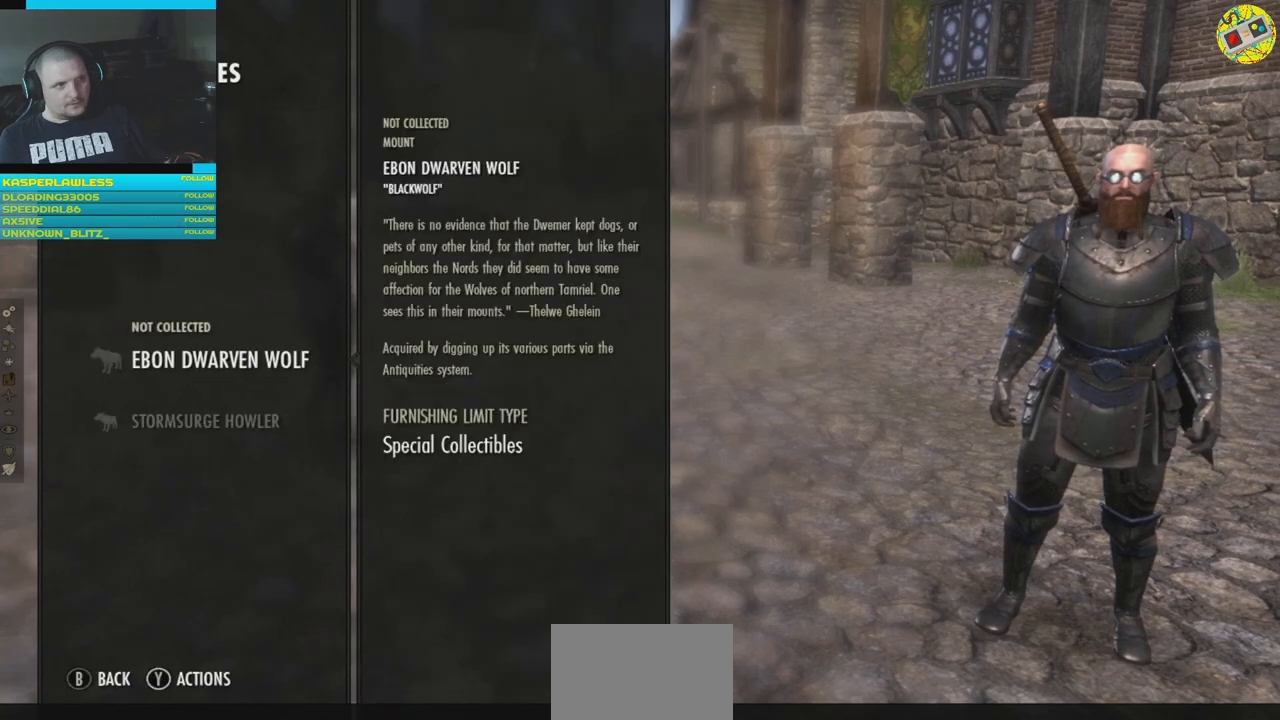
{"buttons": [], "left_stick": "center", "right_stick": "center", "events": [[234, "DPAD_DOWN", "down"], [350, "DPAD_DOWN", "up"]]}
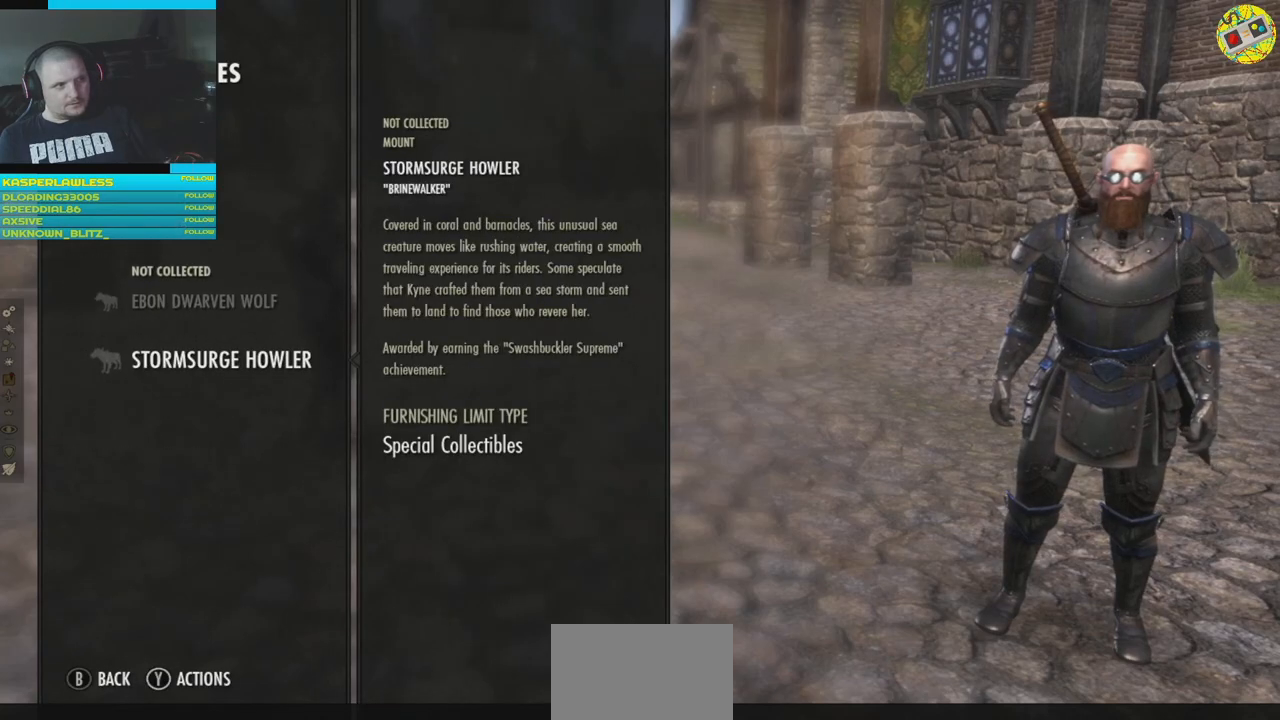
{"buttons": [], "left_stick": "center", "right_stick": "center", "events": [[66, "B", "down"], [150, "B", "up"]]}
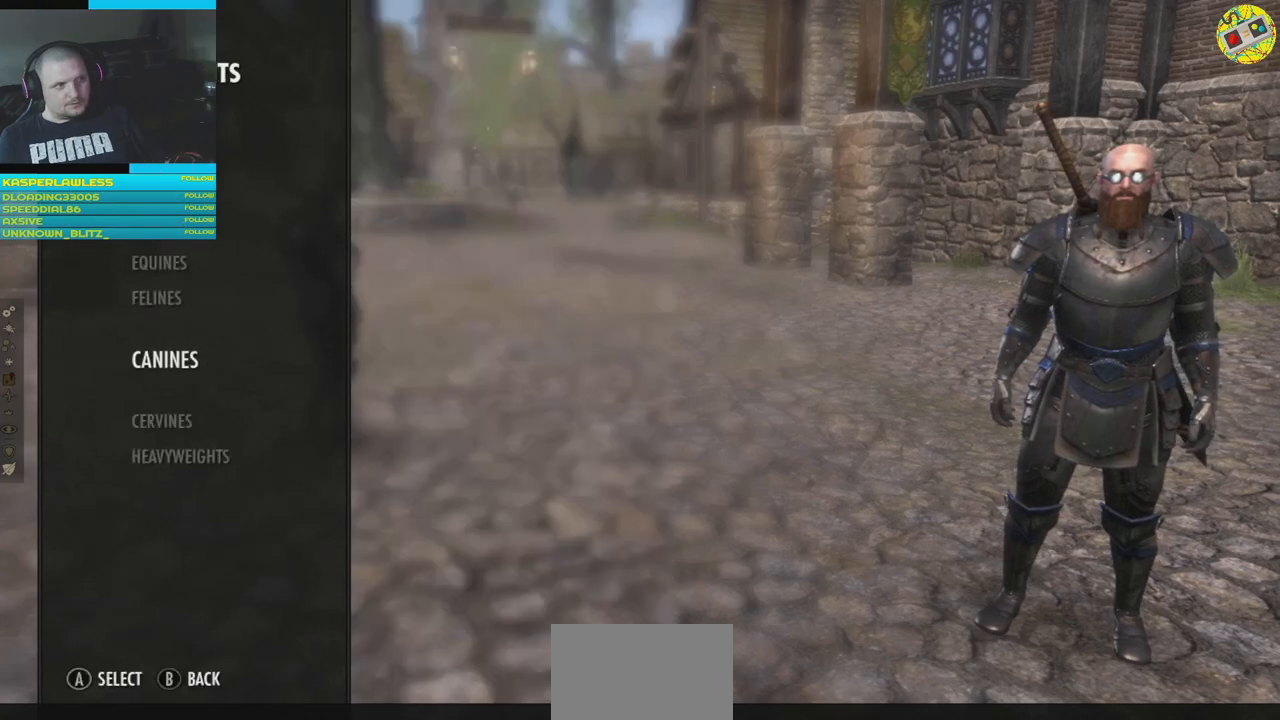
{"buttons": [], "left_stick": "center", "right_stick": "center", "events": [[67, "DPAD_UP", "down"], [150, "DPAD_UP", "up"], [350, "A", "down"], [367, "A", "up"]]}
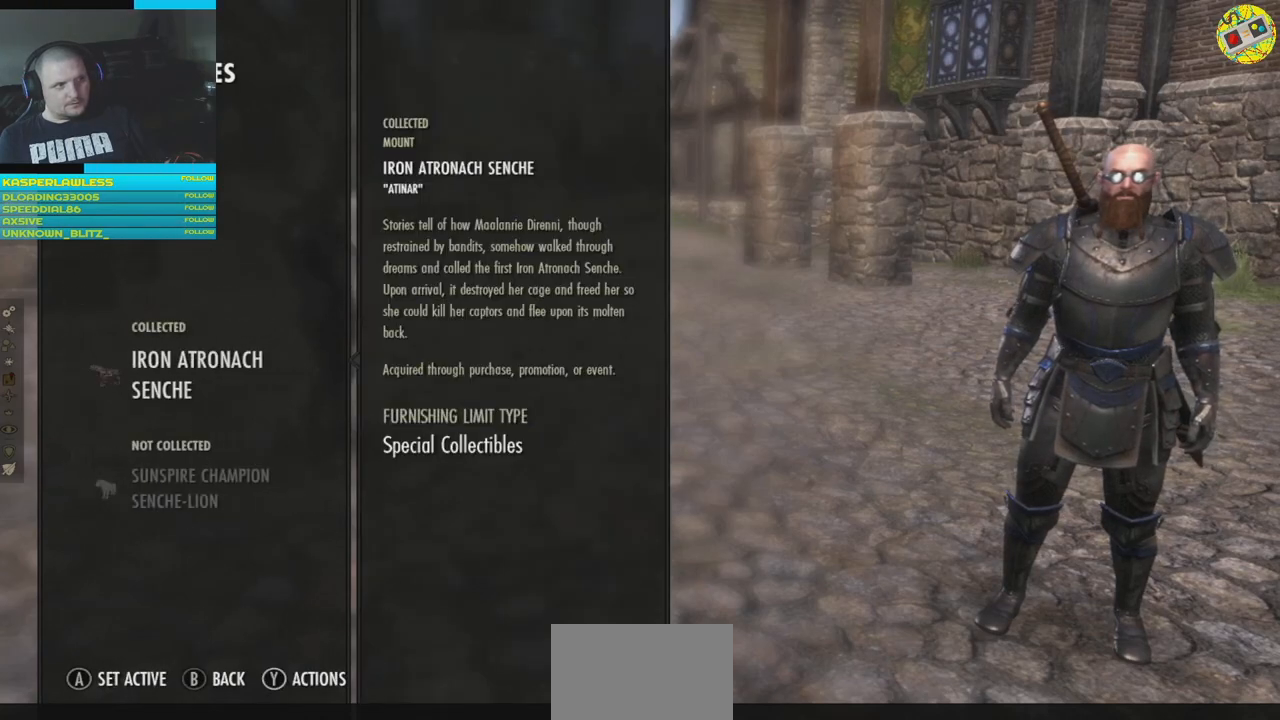
{"buttons": [], "left_stick": "center", "right_stick": "center", "events": []}
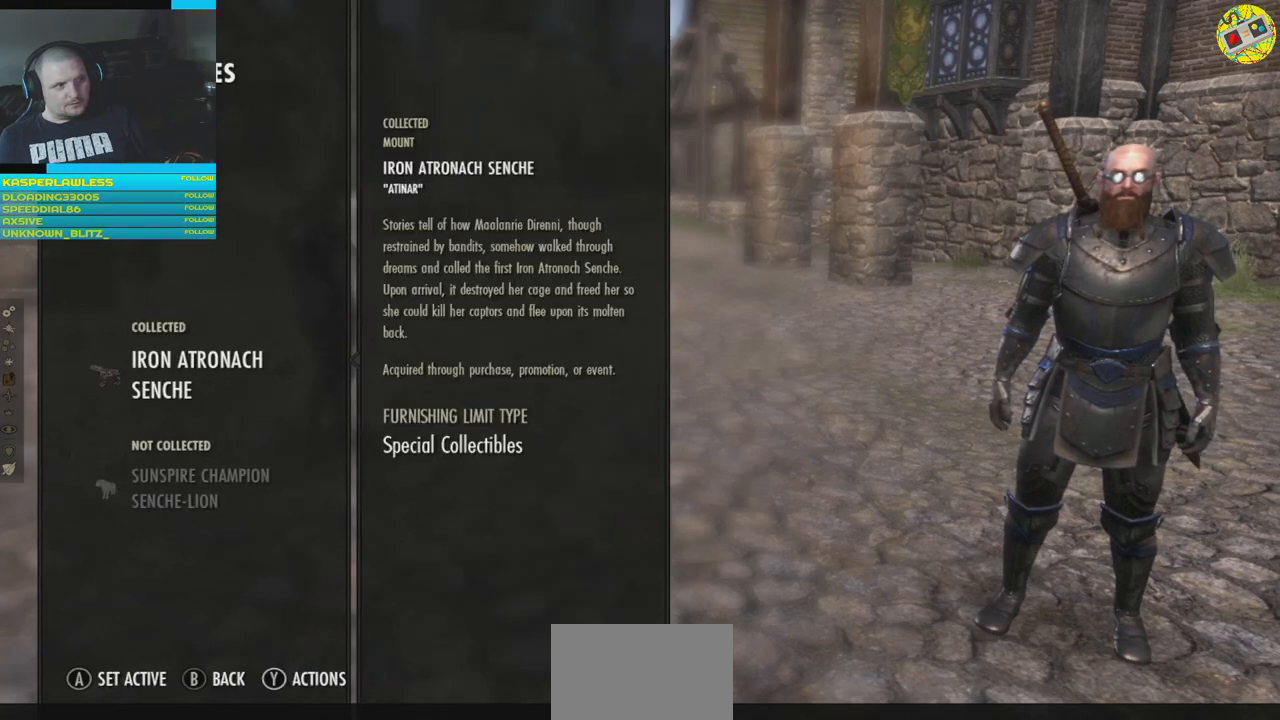
{"buttons": [], "left_stick": "center", "right_stick": "center", "events": [[200, "DPAD_DOWN", "down"], [284, "DPAD_DOWN", "up"]]}
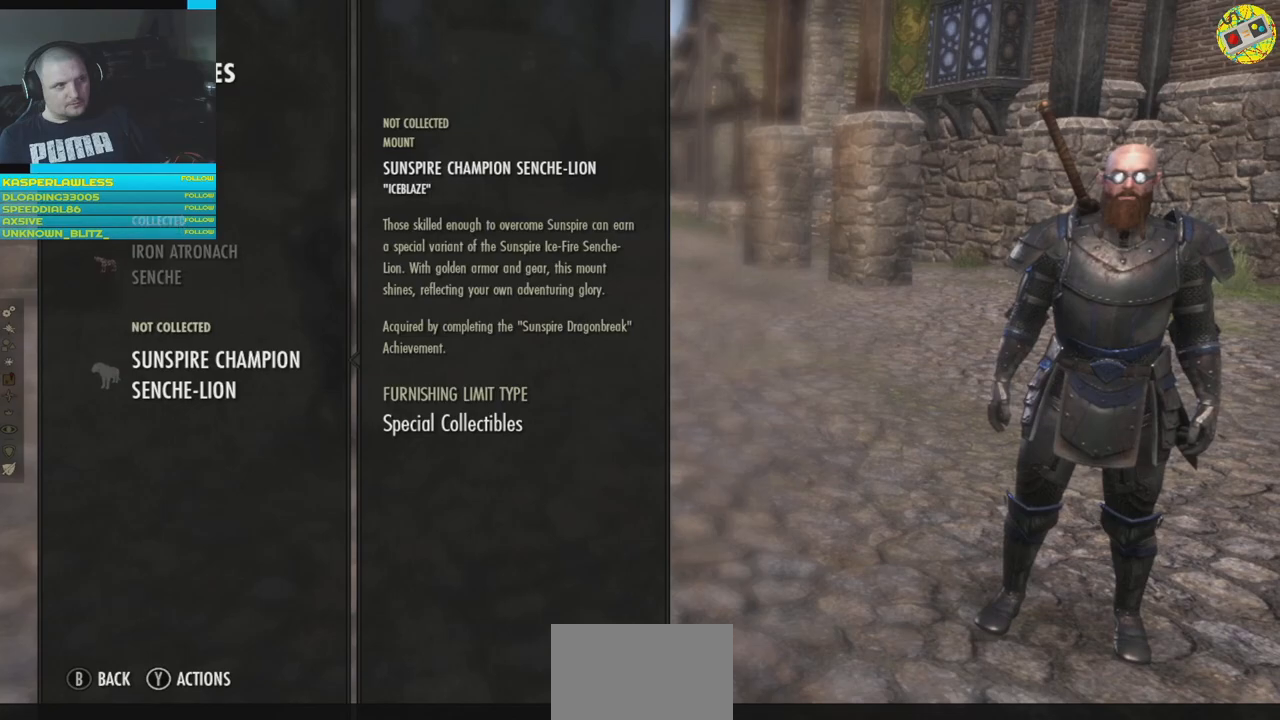
{"buttons": [], "left_stick": "center", "right_stick": "center", "events": [[83, "DPAD_UP", "down"], [183, "DPAD_UP", "up"]]}